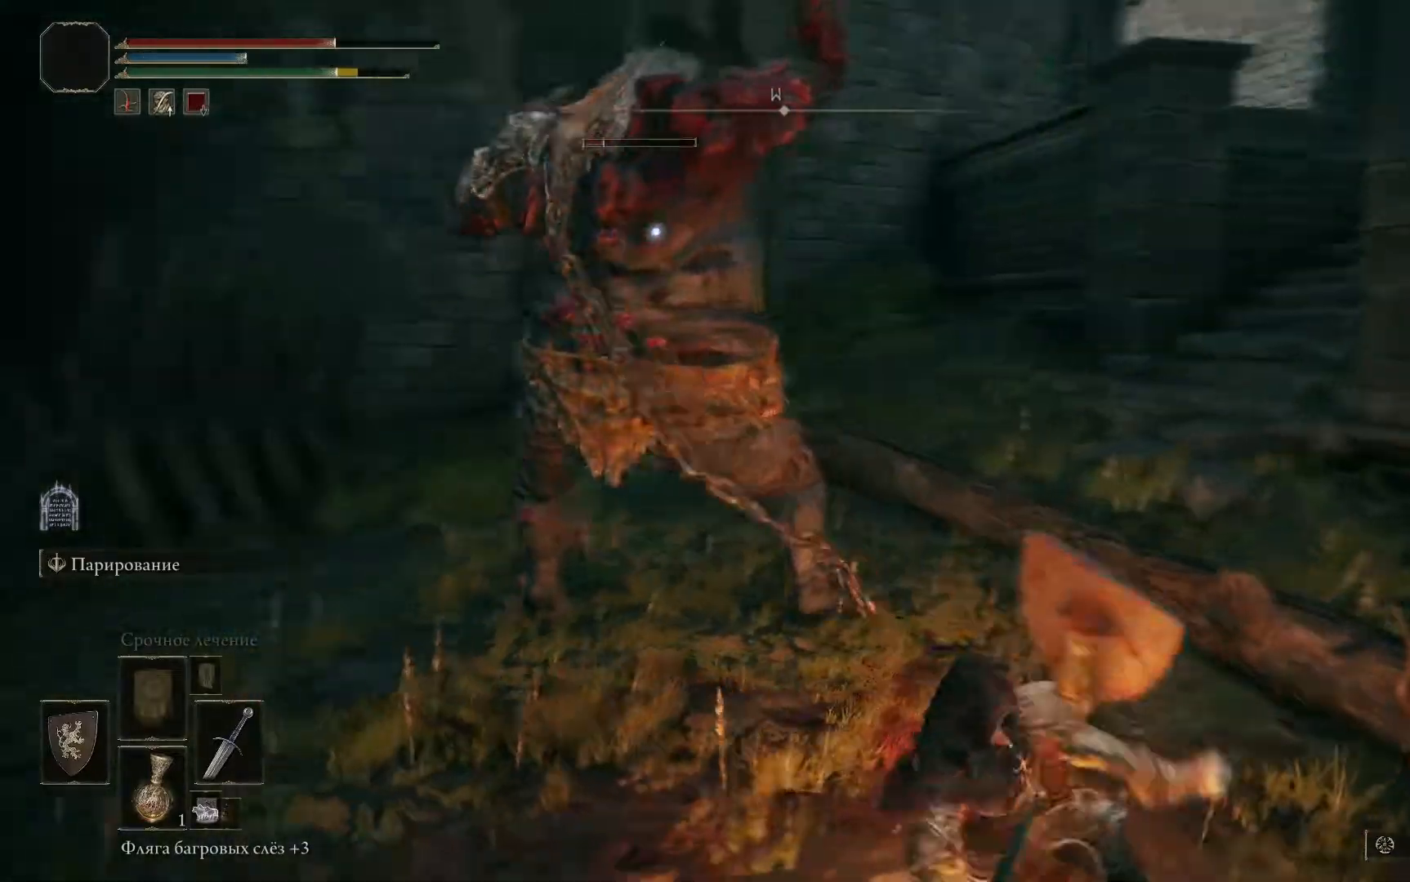
Gameplay with a controller (Xbox layout); each line is a JSON object with the inputs held at the frame after it. "events" lists button and stick changes between this image and that frame as [ms after this image, input, new state], when the widget could be followed in between.
{"buttons": ["B", "L1"], "left_stick": "down-left", "right_stick": "center", "events": [[367, "left_stick", "down"], [484, "left_stick", "down-left"], [501, "B", "down"]]}
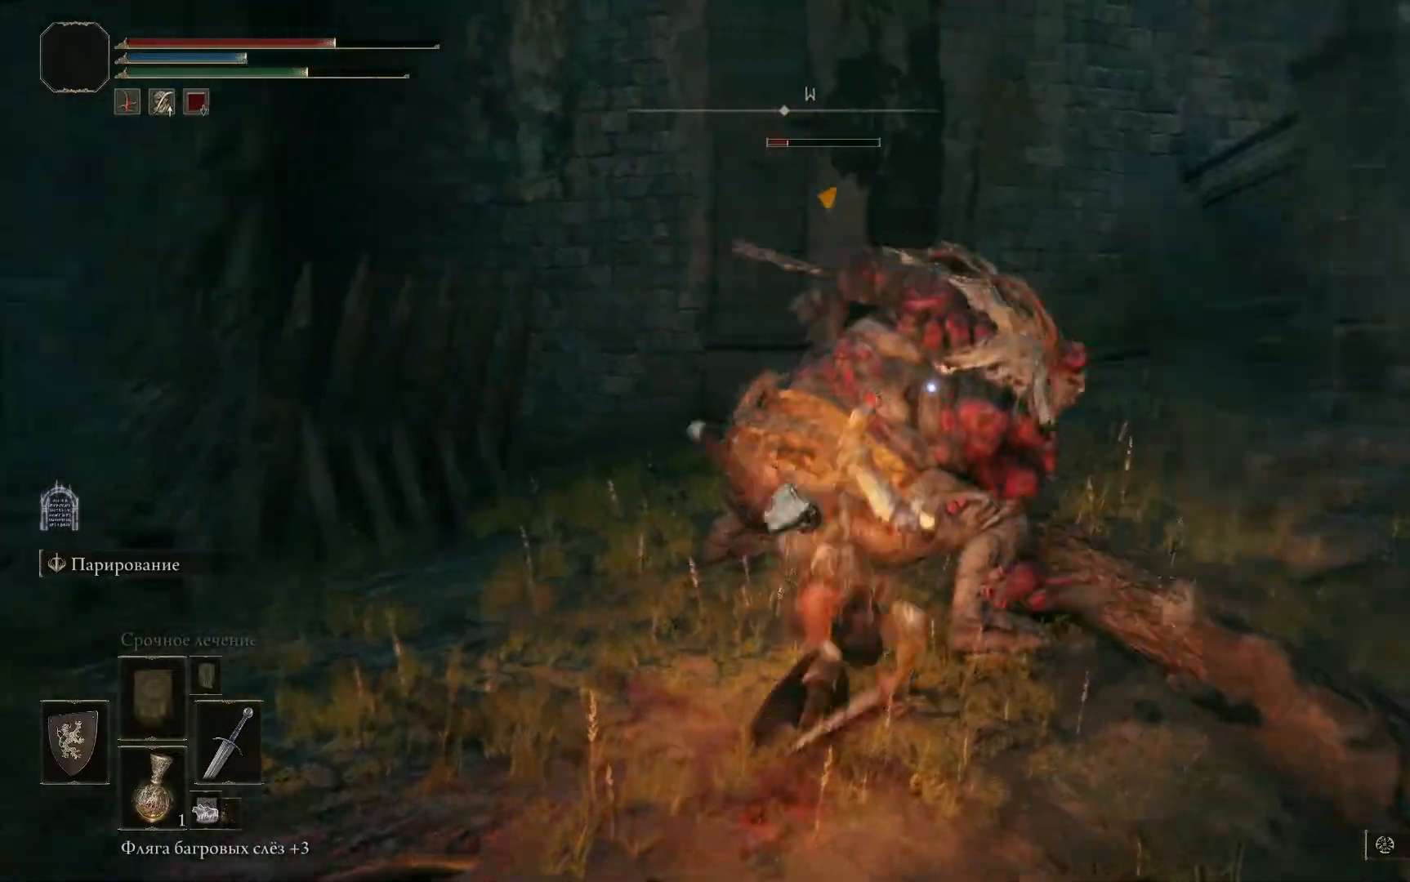
{"buttons": ["L1"], "left_stick": "left", "right_stick": "center", "events": [[116, "B", "up"], [467, "left_stick", "left"]]}
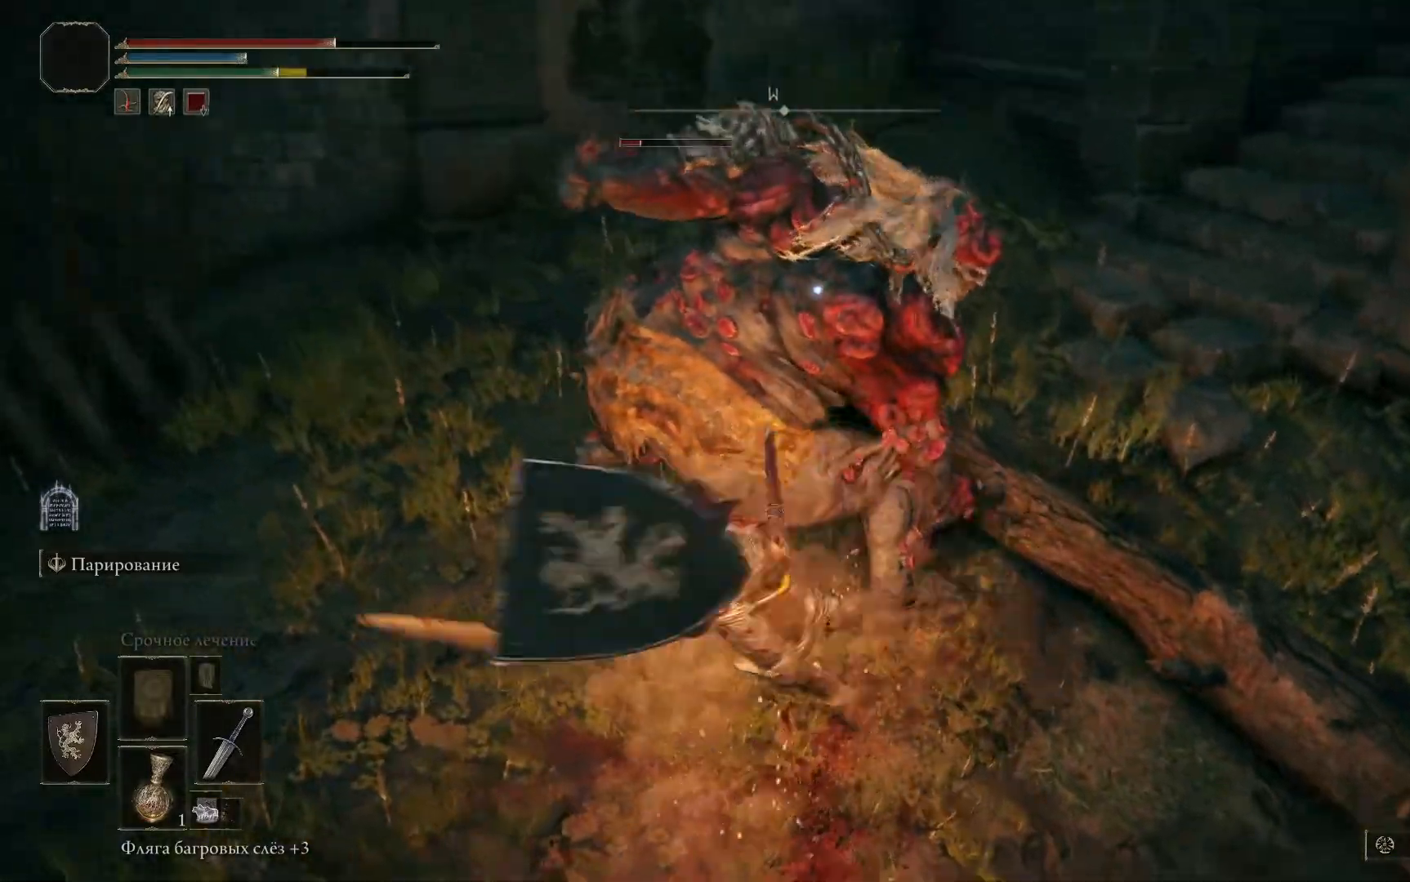
{"buttons": [], "left_stick": "up-left", "right_stick": "center", "events": [[167, "R1", "down"], [184, "L1", "up"], [267, "R1", "up"], [317, "R1", "down"], [401, "R1", "up"], [417, "R1", "down"], [484, "left_stick", "up-left"], [501, "R1", "up"]]}
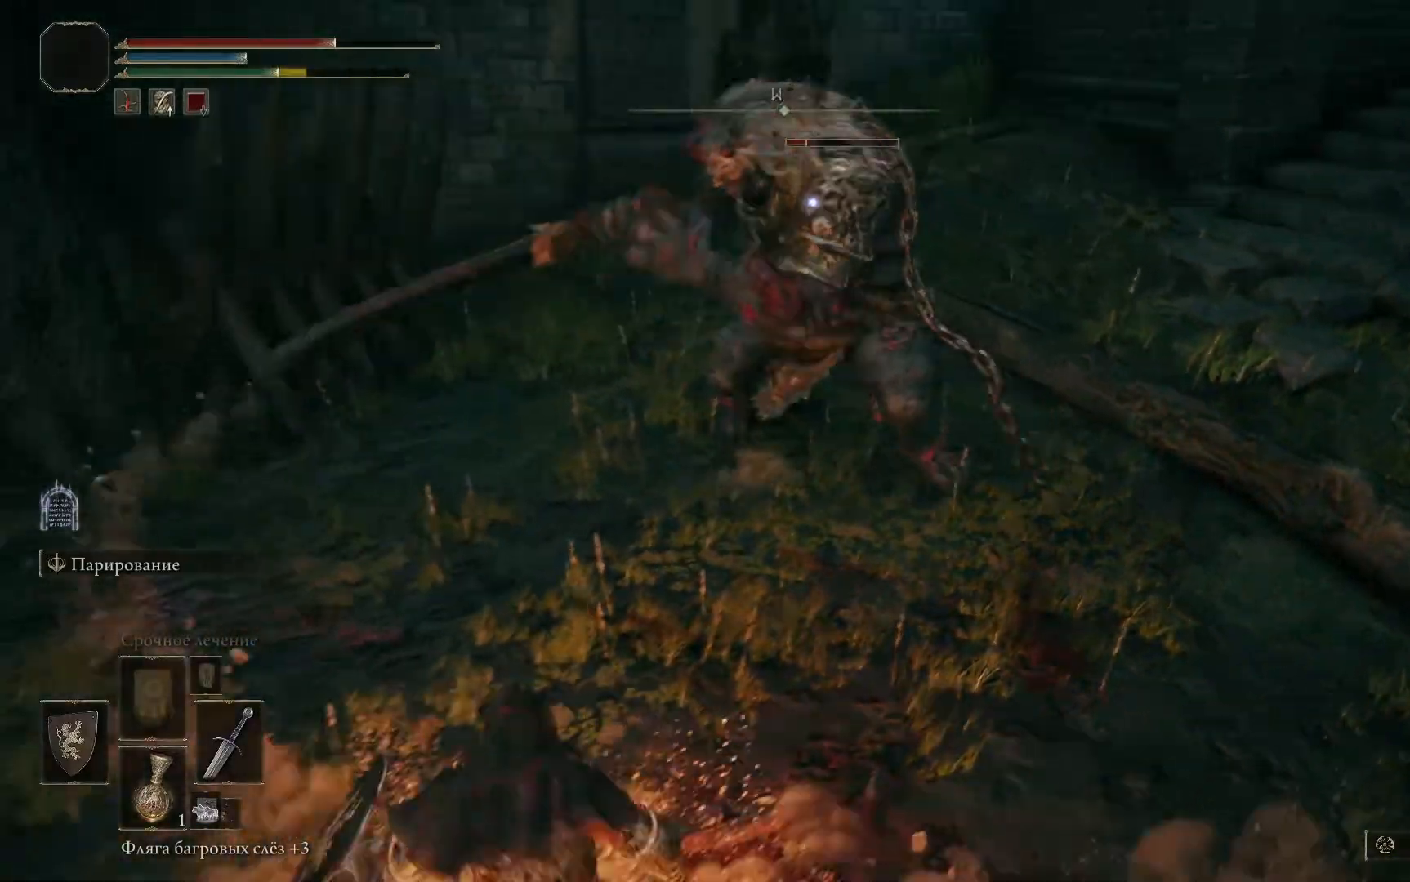
{"buttons": ["R1"], "left_stick": "up-left", "right_stick": "center", "events": [[50, "R1", "down"], [133, "R1", "up"], [183, "R1", "down"], [233, "R1", "up"], [300, "R1", "down"], [350, "R1", "up"], [500, "R1", "down"]]}
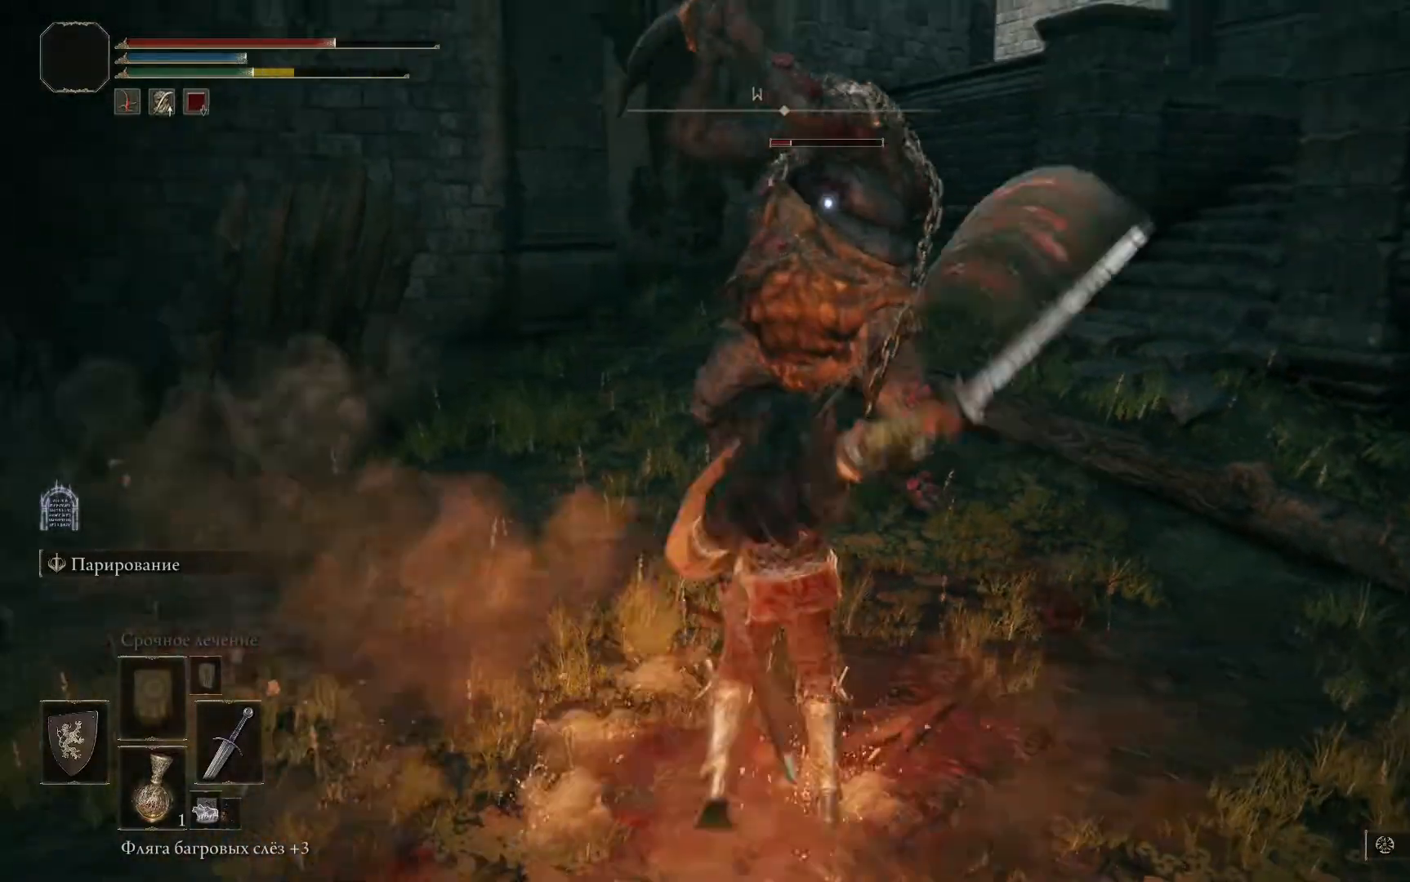
{"buttons": ["R1"], "left_stick": "center", "right_stick": "center", "events": [[84, "R1", "up"], [150, "R1", "down"], [167, "left_stick", "center"], [184, "R1", "up"], [234, "R1", "down"], [317, "R1", "up"], [367, "R1", "down"], [417, "R1", "up"], [484, "R1", "down"]]}
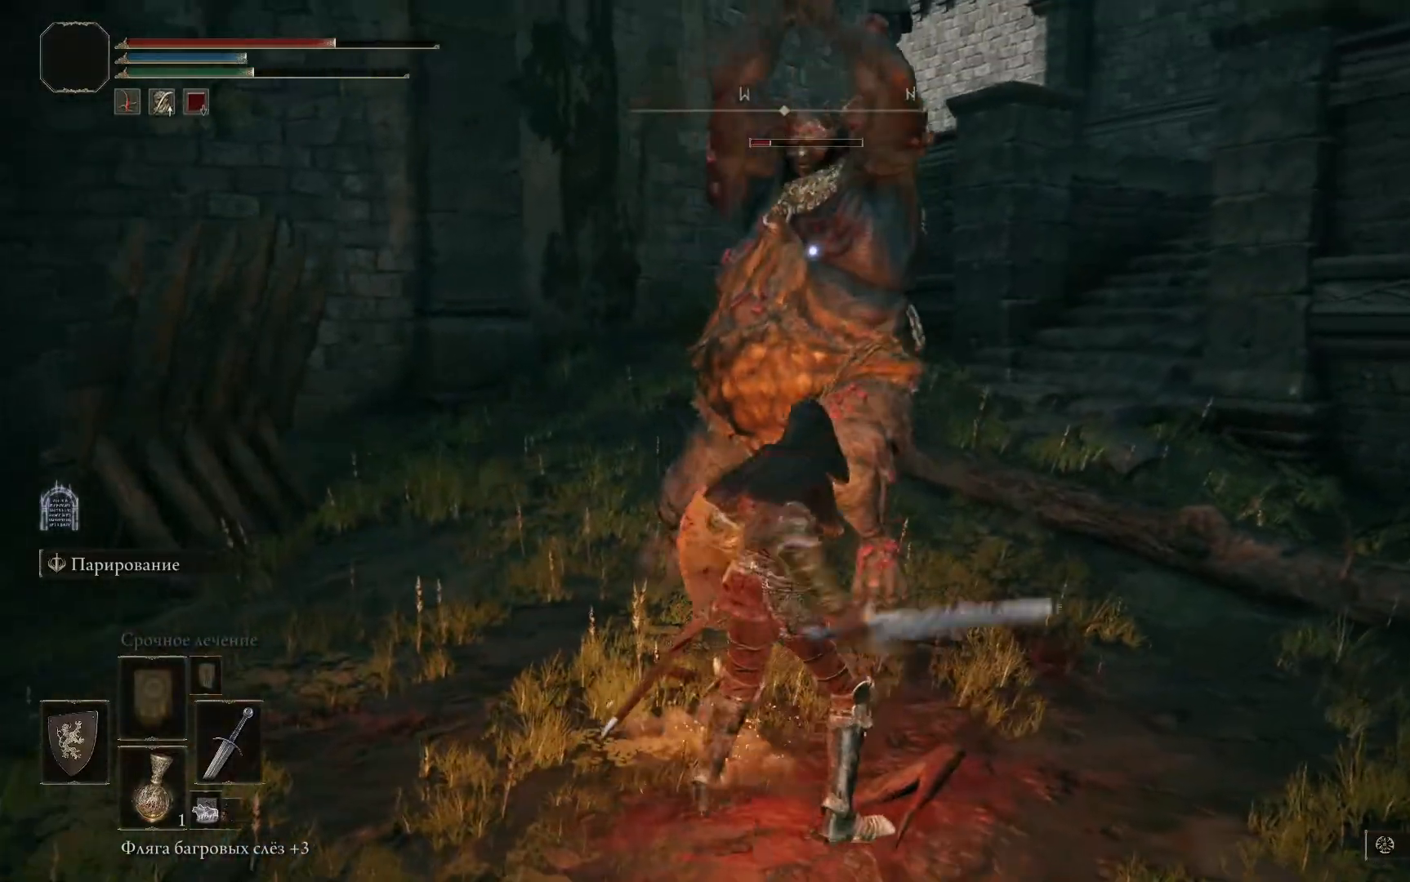
{"buttons": ["R1"], "left_stick": "up-left", "right_stick": "center", "events": [[50, "R1", "up"], [50, "left_stick", "up"], [100, "R1", "down"], [133, "left_stick", "up-left"], [166, "R1", "up"], [216, "R1", "down"], [300, "R1", "up"], [333, "R1", "down"], [417, "R1", "up"], [467, "R1", "down"]]}
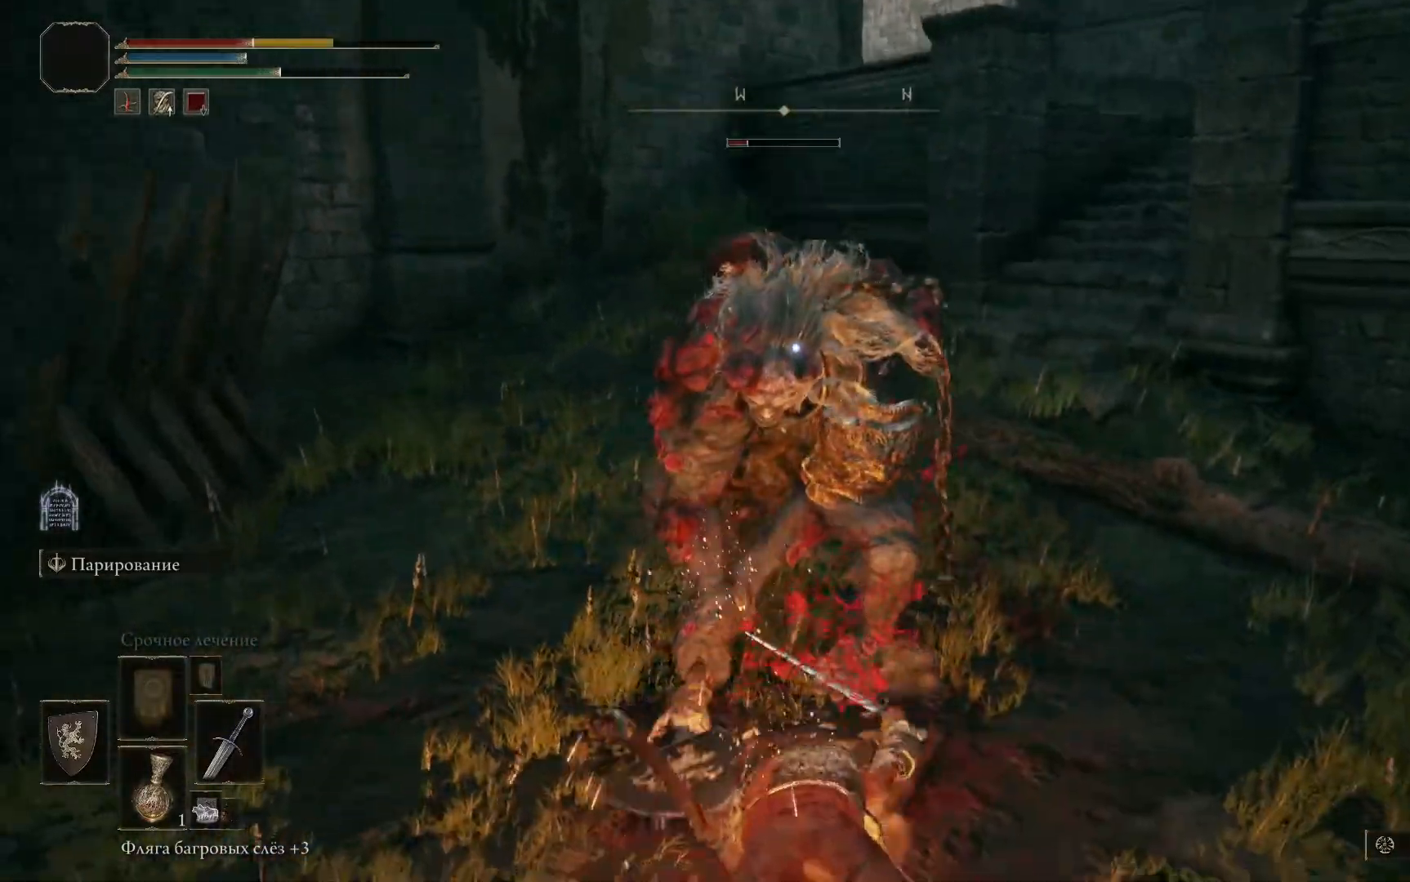
{"buttons": ["R1"], "left_stick": "up-left", "right_stick": "center", "events": [[33, "R1", "up"], [84, "R1", "down"], [150, "R1", "up"], [200, "R1", "down"], [284, "R1", "up"], [350, "R1", "down"], [401, "R1", "up"], [451, "R1", "down"]]}
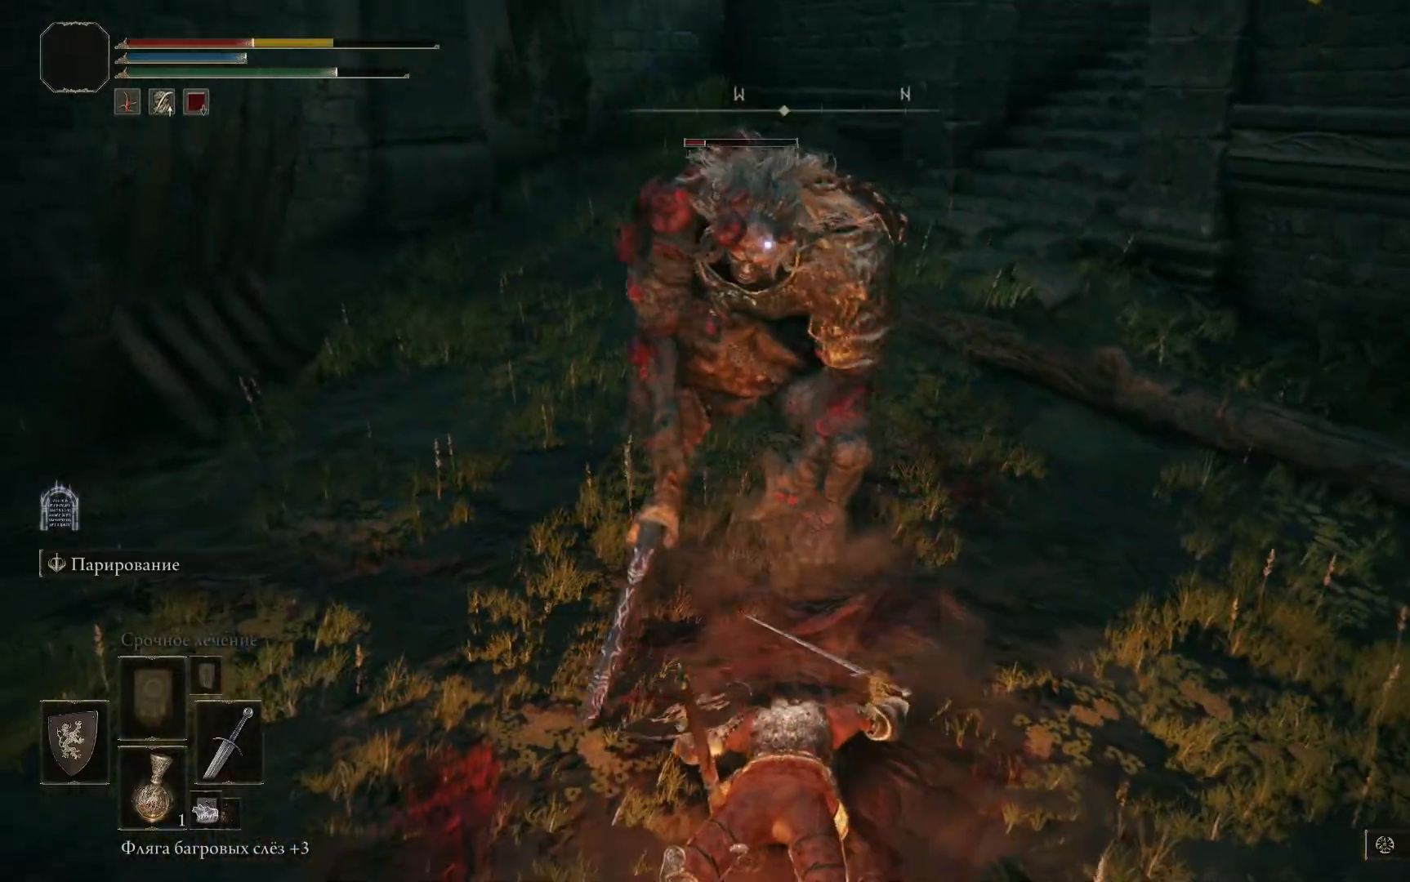
{"buttons": ["R1"], "left_stick": "up-left", "right_stick": "center", "events": [[16, "R1", "up"], [83, "R1", "down"], [166, "R1", "up"], [233, "R1", "down"], [300, "R1", "up"], [400, "R1", "down"], [417, "R1", "up"], [483, "R1", "down"]]}
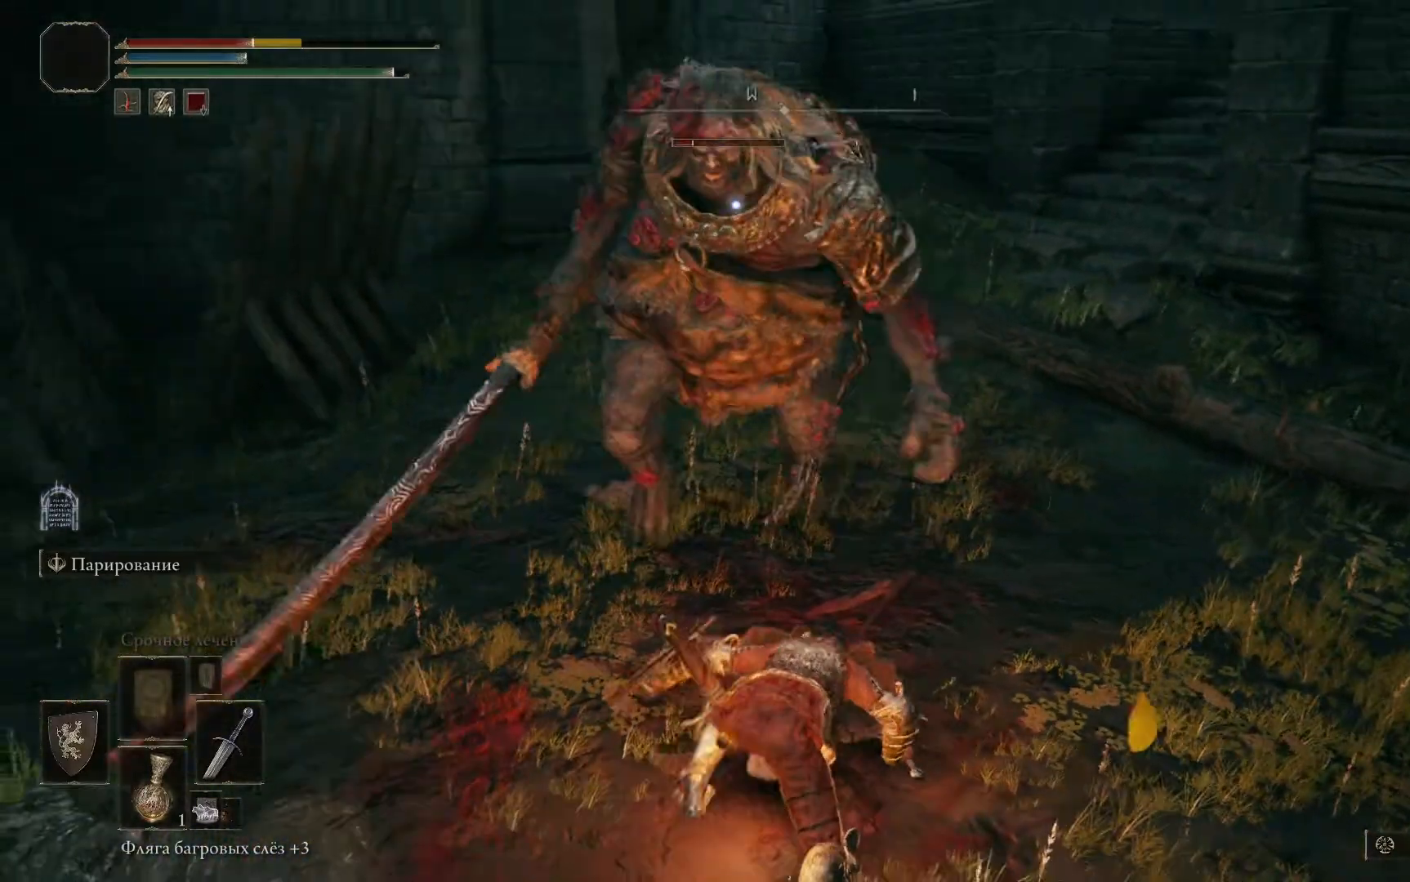
{"buttons": ["R1"], "left_stick": "up-left", "right_stick": "center", "events": [[33, "R1", "up"], [100, "R1", "down"], [167, "R1", "up"], [234, "R1", "down"], [284, "R1", "up"], [384, "R1", "down"], [417, "R1", "up"], [467, "R1", "down"]]}
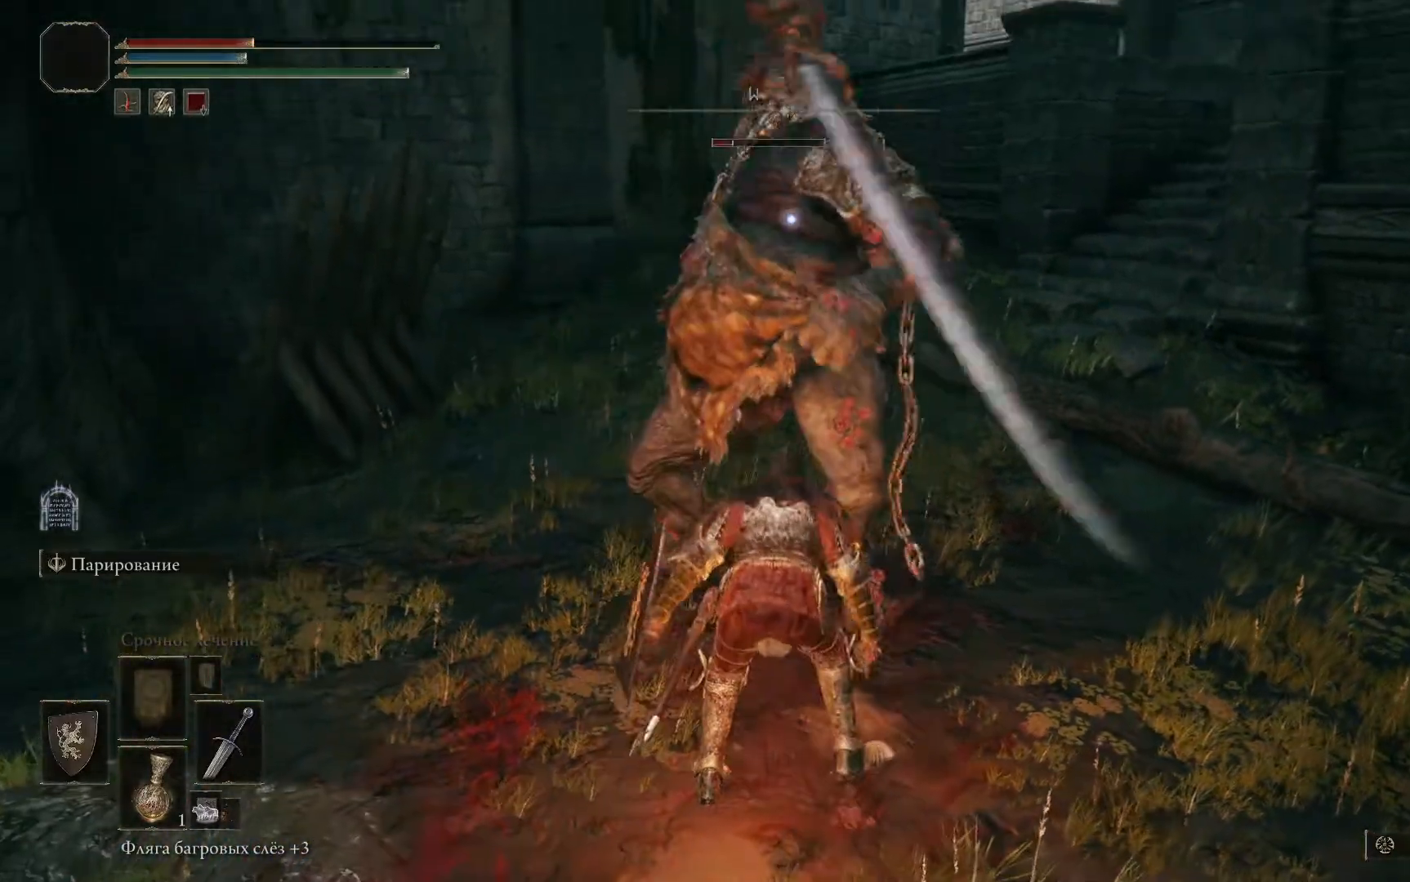
{"buttons": ["R1"], "left_stick": "up-left", "right_stick": "center", "events": [[50, "R1", "up"], [100, "R1", "down"], [166, "R1", "up"], [233, "R1", "down"], [317, "R1", "up"], [367, "R1", "down"], [433, "R1", "up"], [467, "R1", "down"]]}
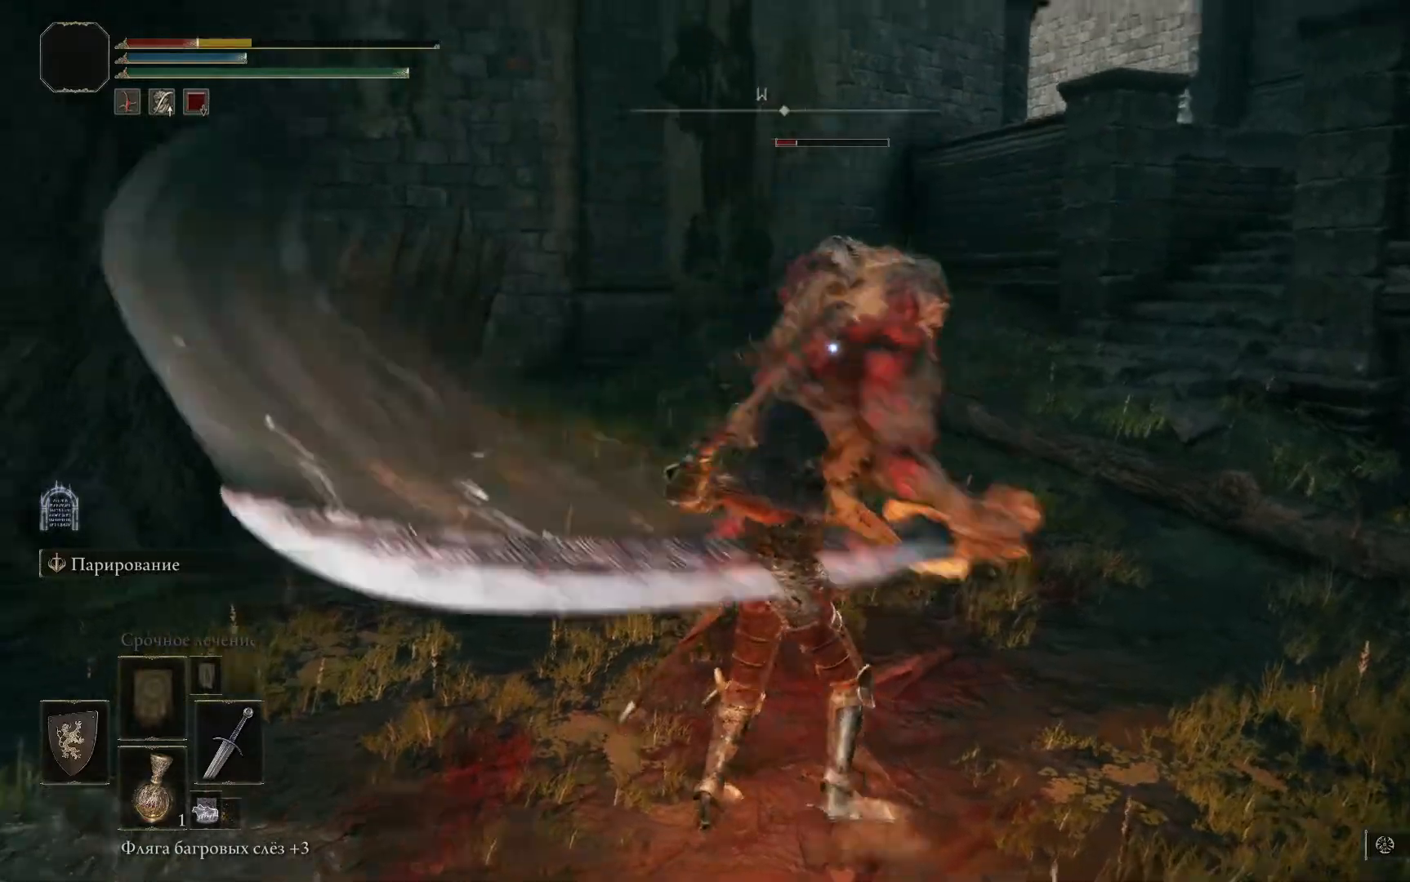
{"buttons": ["R1"], "left_stick": "up-left", "right_stick": "center", "events": [[184, "R1", "up"], [217, "R1", "down"], [317, "R1", "up"], [350, "R1", "down"], [434, "R1", "up"], [484, "R1", "down"]]}
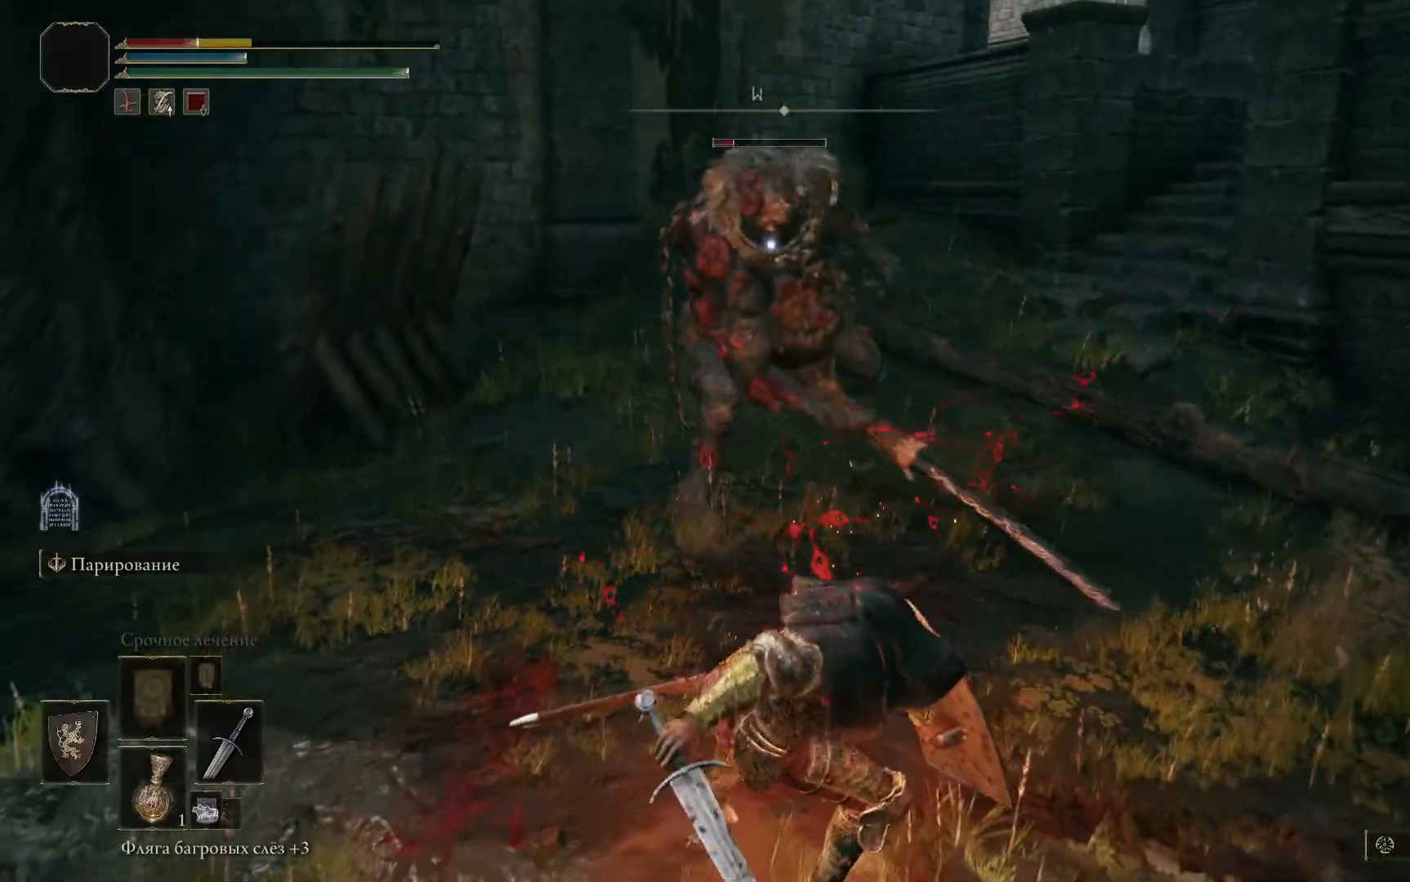
{"buttons": [], "left_stick": "down", "right_stick": "center", "events": [[50, "R1", "up"], [116, "left_stick", "center"], [183, "left_stick", "down"], [250, "B", "down"], [350, "B", "up"], [383, "B", "down"], [467, "B", "up"]]}
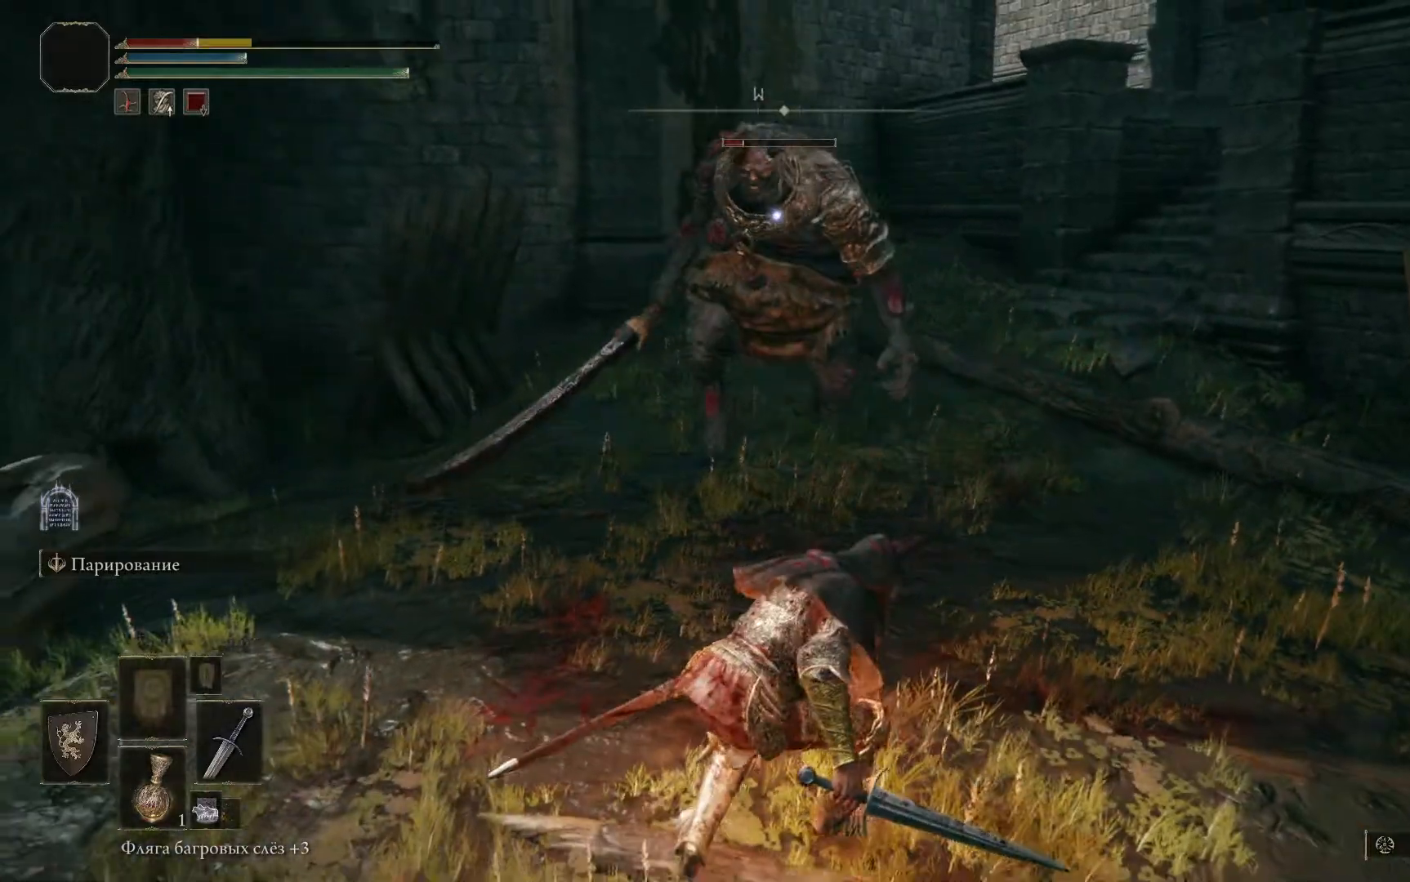
{"buttons": ["B"], "left_stick": "down", "right_stick": "center", "events": [[33, "B", "down"], [117, "B", "up"], [184, "B", "down"], [267, "B", "up"], [317, "B", "down"], [400, "B", "up"], [467, "B", "down"]]}
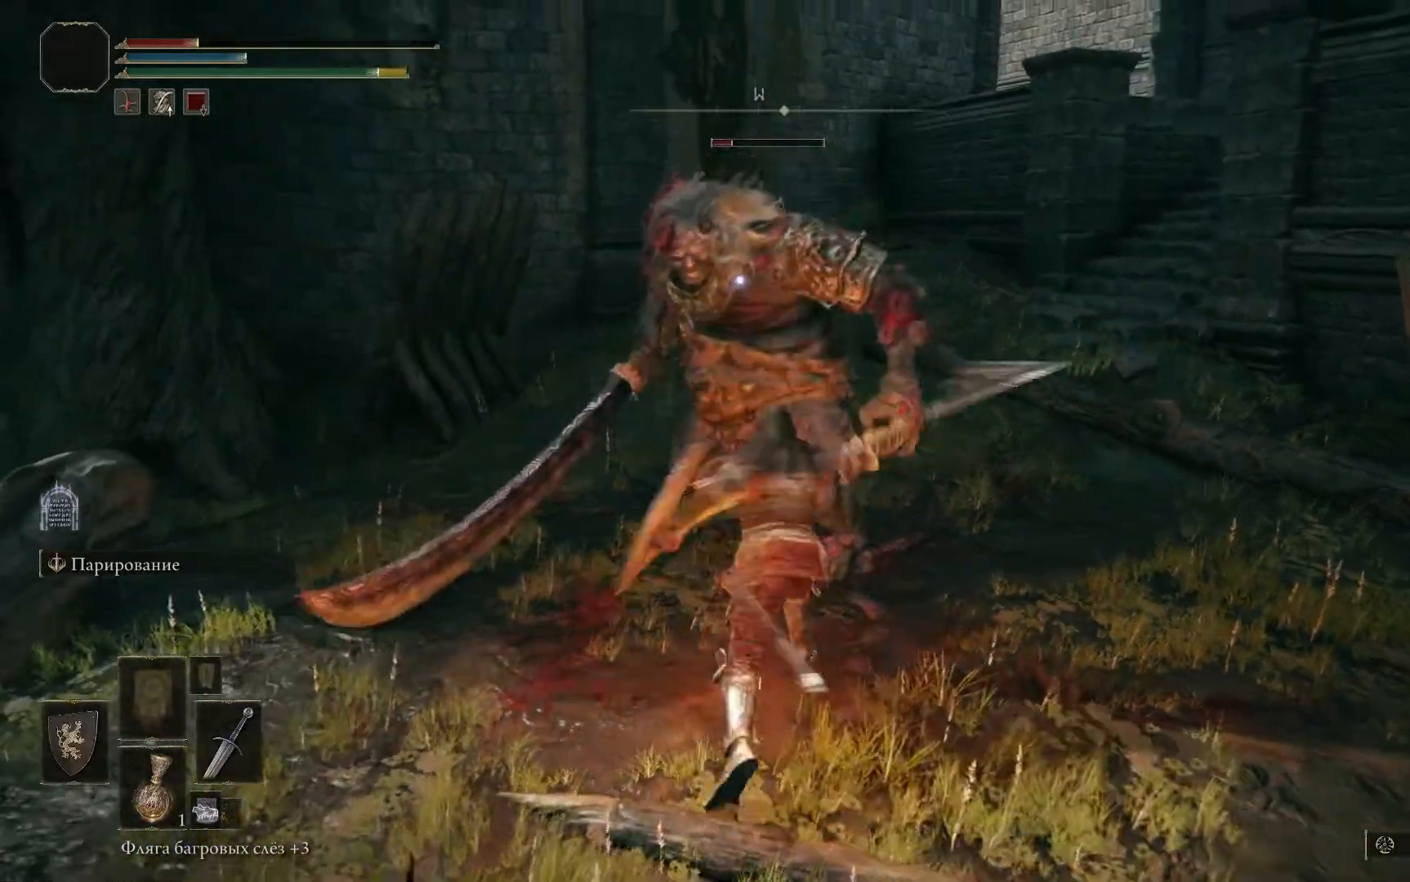
{"buttons": [], "left_stick": "down", "right_stick": "center", "events": [[50, "B", "up"], [116, "B", "down"], [200, "B", "up"], [283, "B", "down"], [383, "B", "up"], [417, "B", "down"], [500, "B", "up"]]}
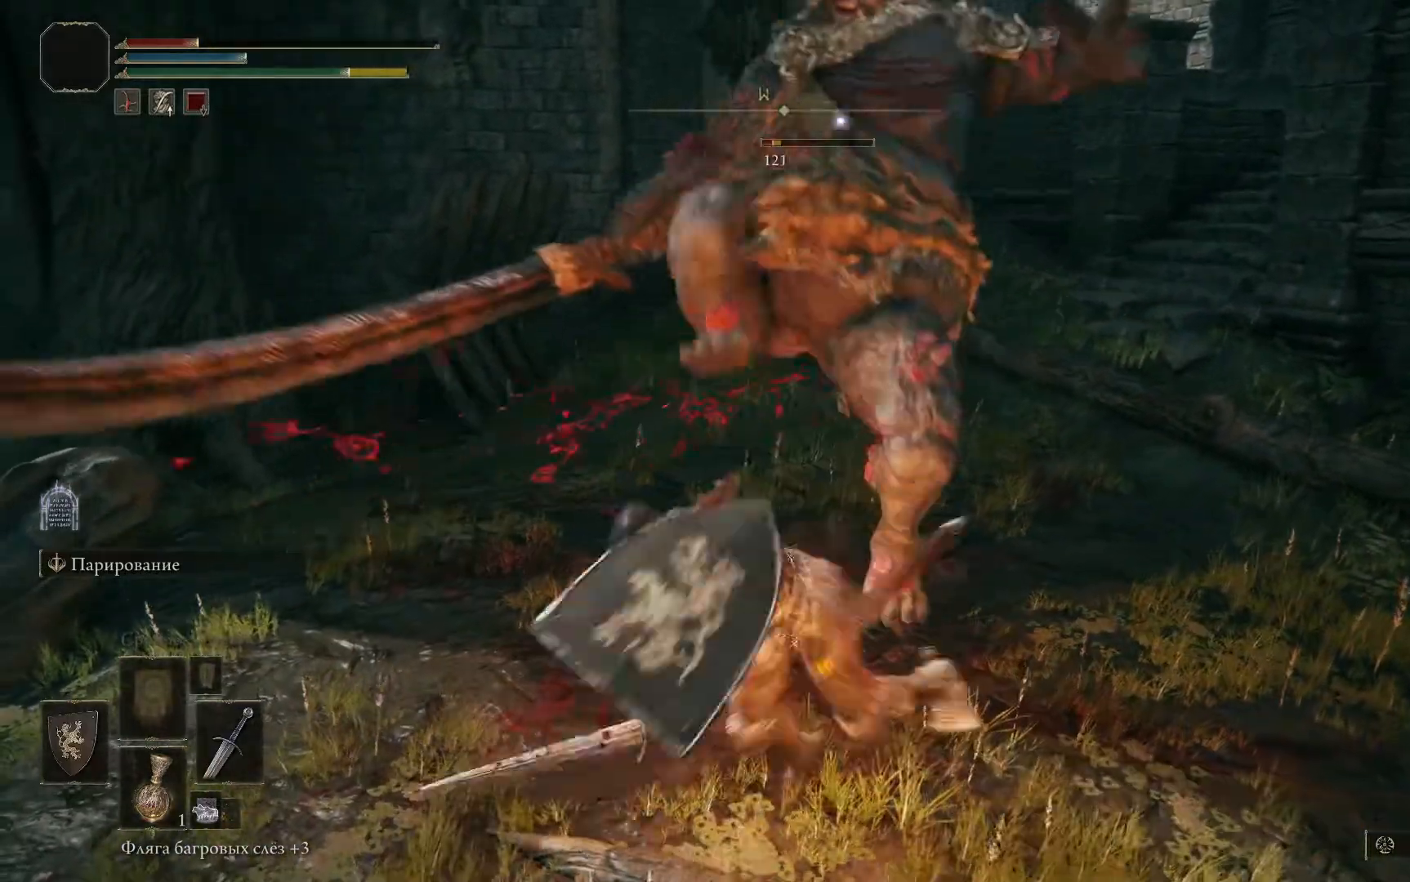
{"buttons": ["B"], "left_stick": "down", "right_stick": "center", "events": [[67, "B", "down"], [167, "B", "up"], [217, "B", "down"], [300, "B", "up"], [350, "B", "down"], [451, "B", "up"], [501, "B", "down"]]}
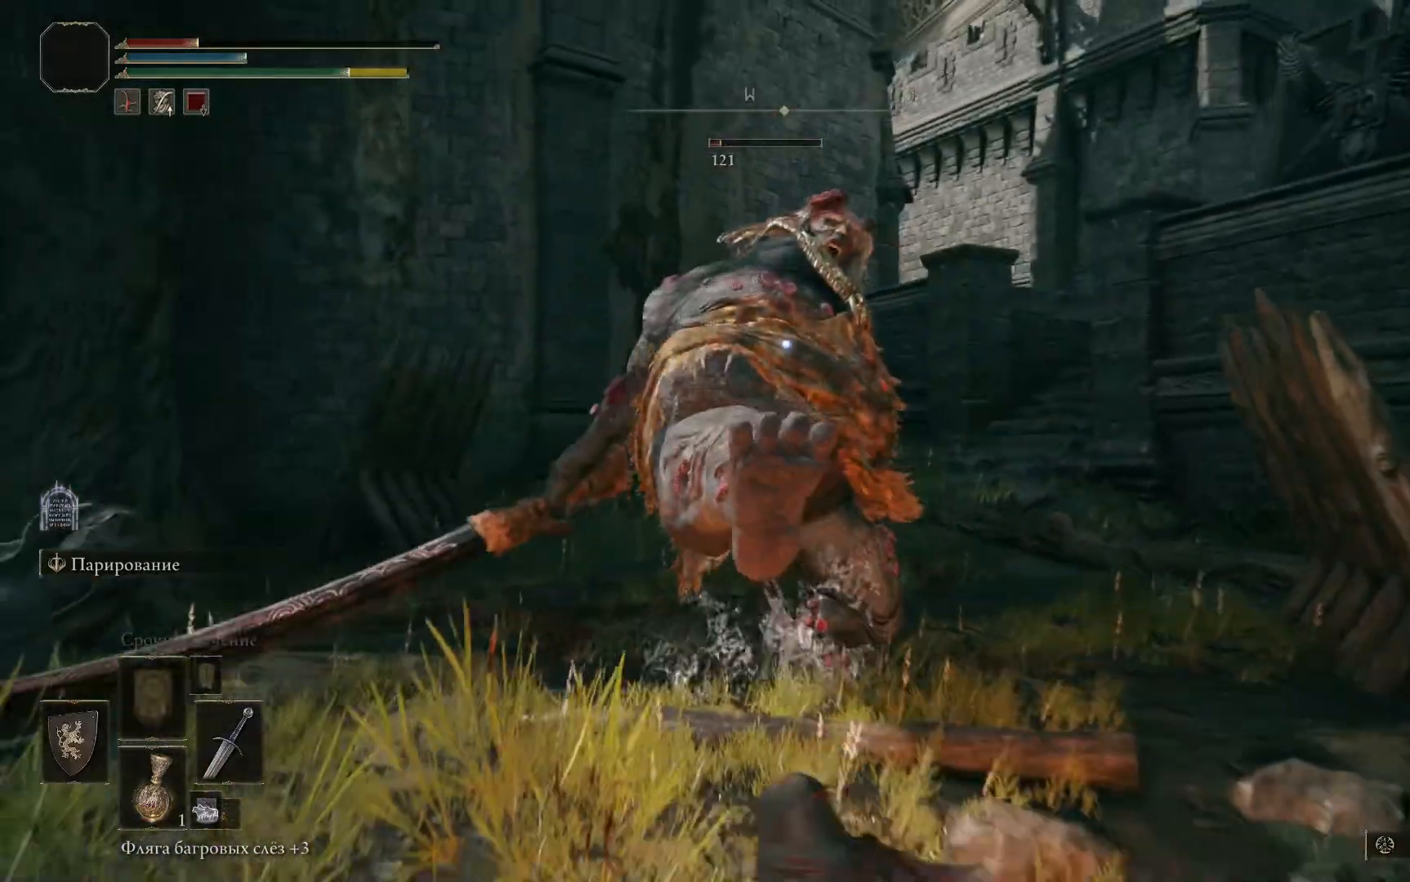
{"buttons": [], "left_stick": "down", "right_stick": "center", "events": [[83, "B", "up"], [166, "B", "down"], [250, "B", "up"], [317, "B", "down"], [400, "B", "up"]]}
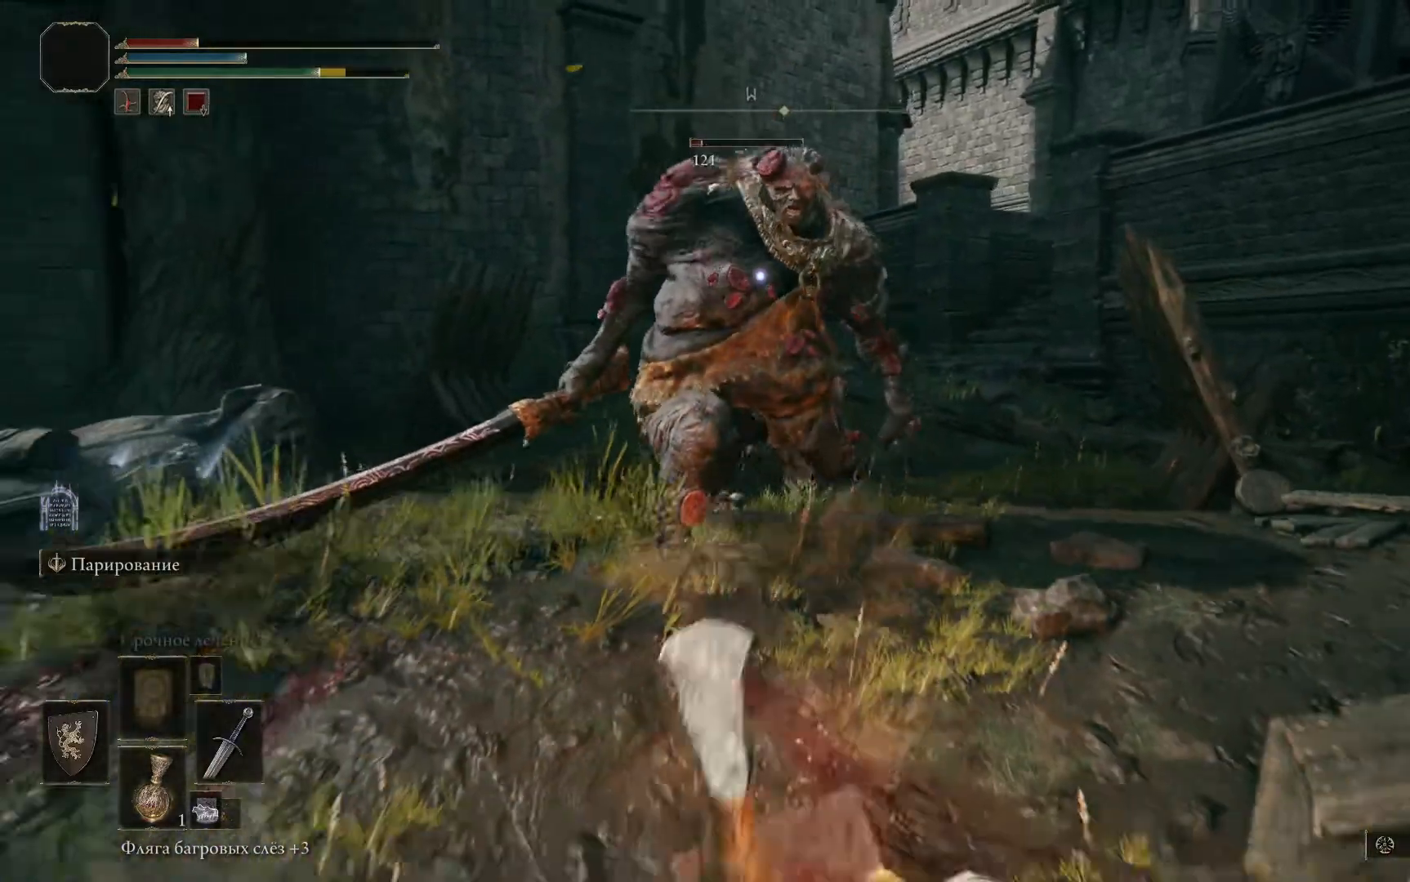
{"buttons": ["X"], "left_stick": "down", "right_stick": "center", "events": [[267, "X", "down"], [384, "X", "up"], [451, "X", "down"]]}
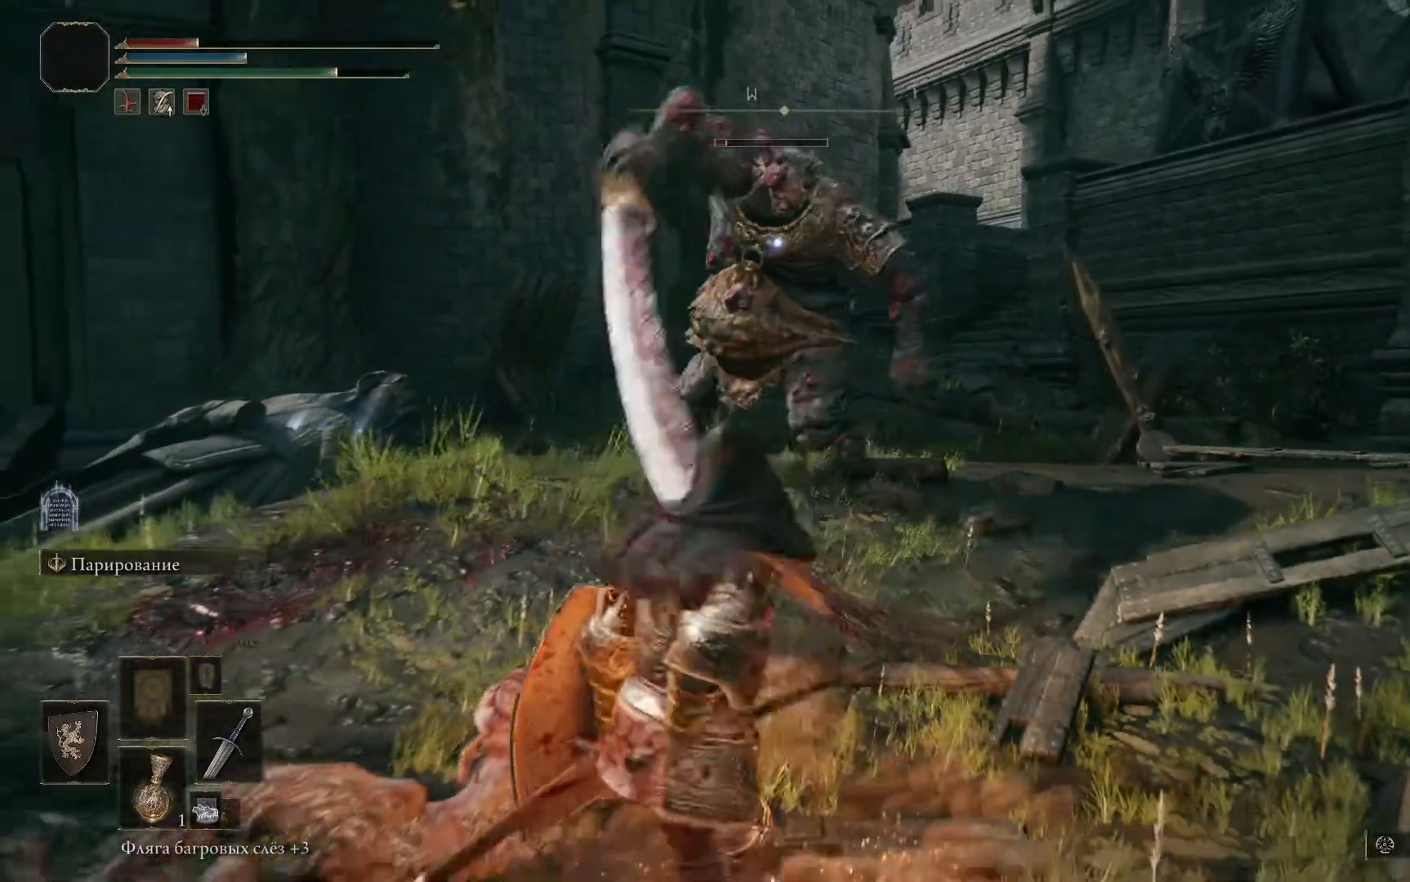
{"buttons": [], "left_stick": "down-left", "right_stick": "center", "events": [[50, "X", "up"], [100, "left_stick", "down-left"], [116, "X", "down"], [200, "X", "up"]]}
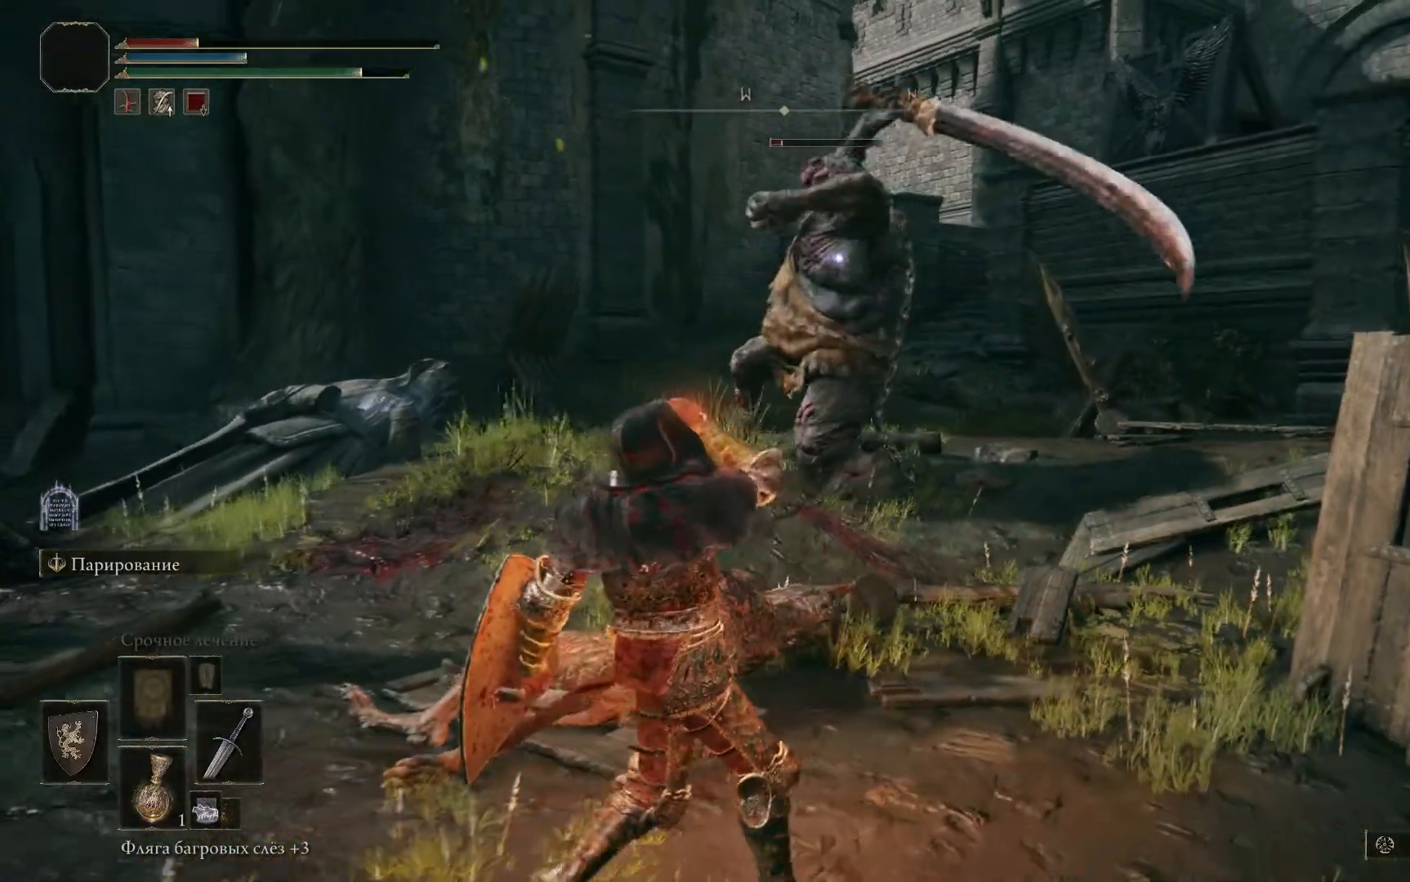
{"buttons": ["B"], "left_stick": "down-left", "right_stick": "center", "events": [[467, "B", "down"]]}
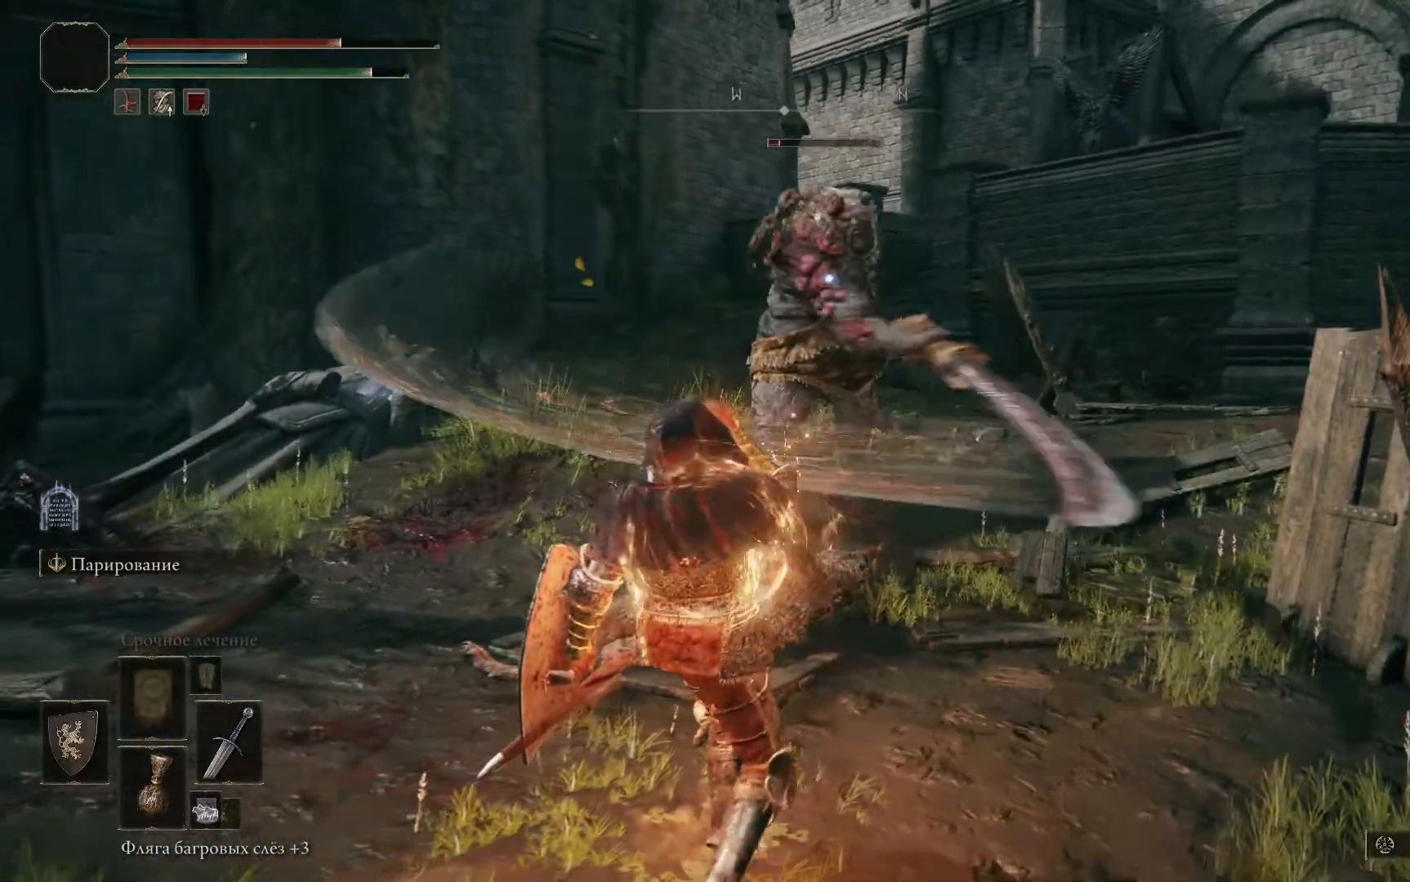
{"buttons": [], "left_stick": "down-left", "right_stick": "center", "events": [[83, "B", "up"], [133, "B", "down"], [233, "B", "up"]]}
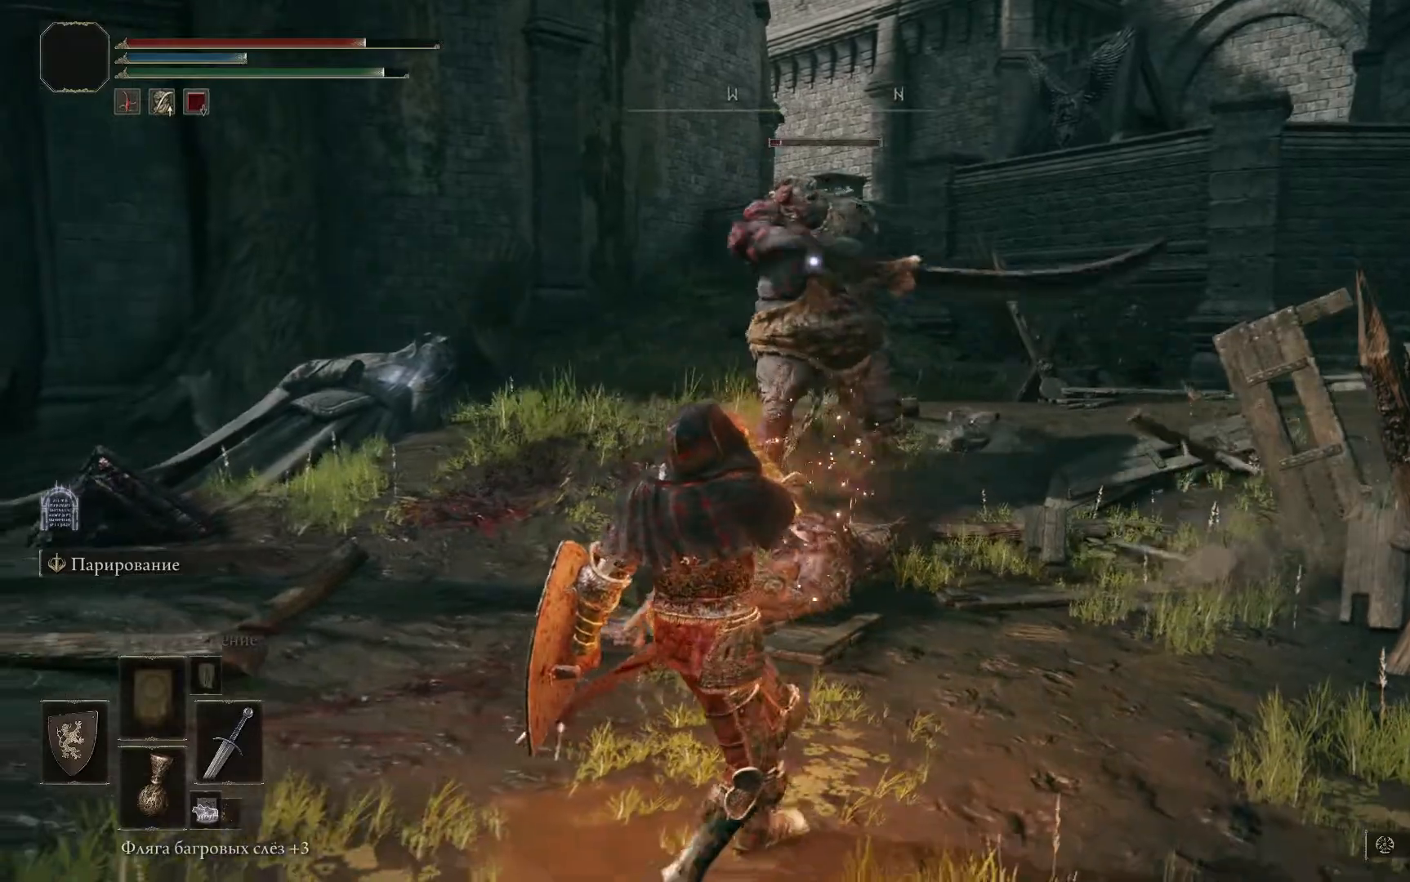
{"buttons": [], "left_stick": "down-left", "right_stick": "center", "events": []}
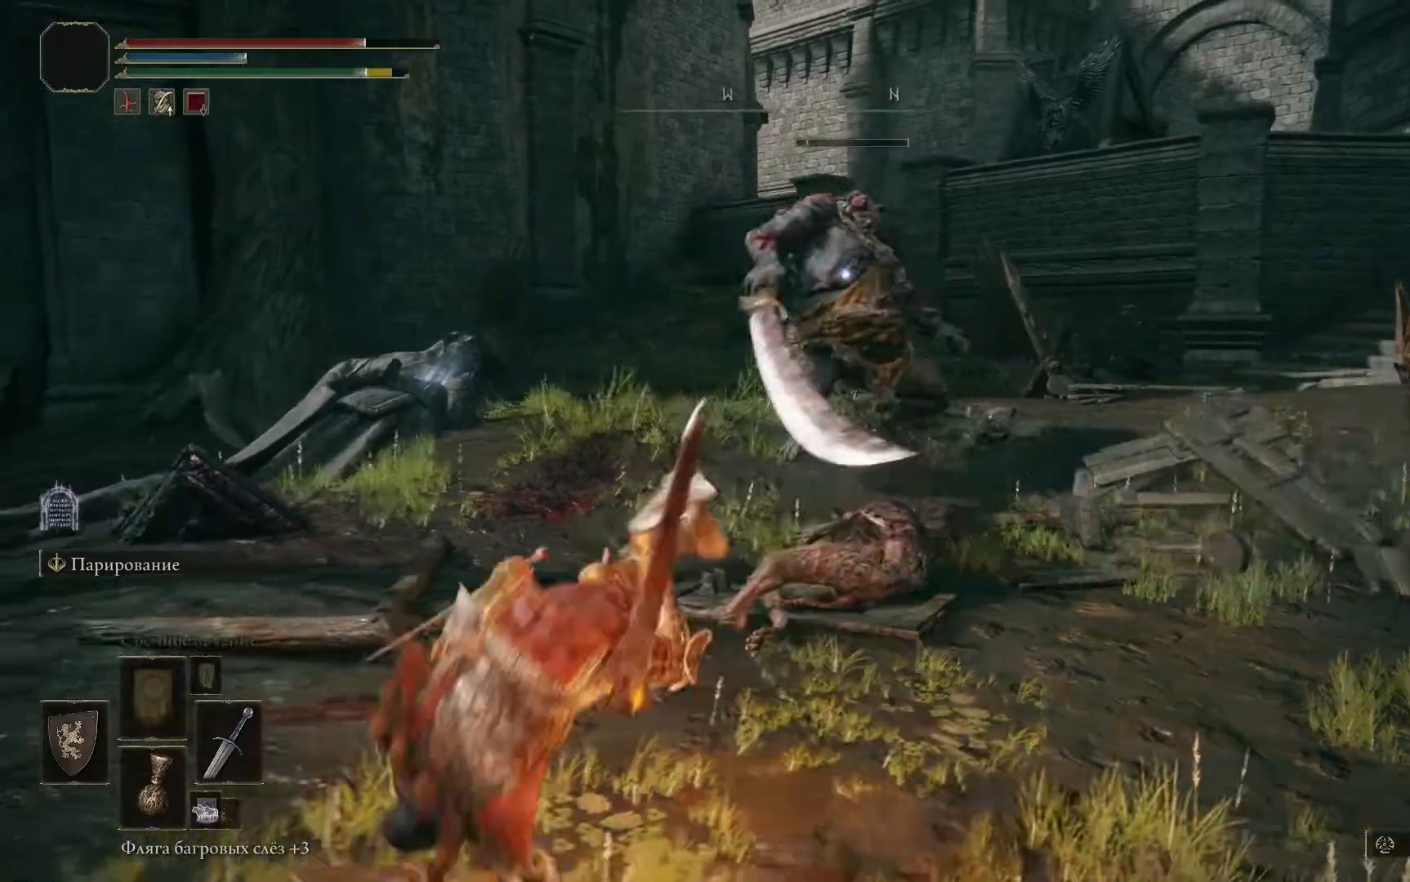
{"buttons": [], "left_stick": "down-left", "right_stick": "center", "events": []}